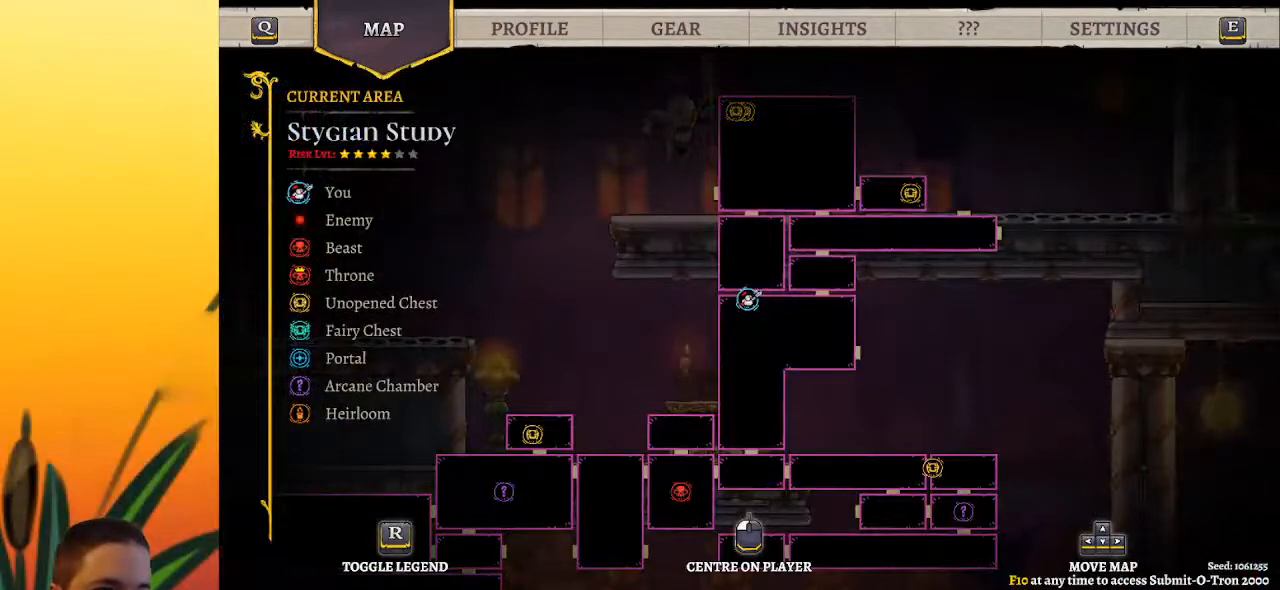
Gameplay with keyboard; each line is a JSON object with the keys held at the frame after it. "events" lists presses ("down") and releases ("up") of "a", "c", "d", "down", "left", "right", "s", "up", "x" and "z" between this image and that frame as [ms after this image, input, new state], when the widget could be followed in between. No other keys are recorded. Mouse input is not recorded.
{"keys": [], "events": []}
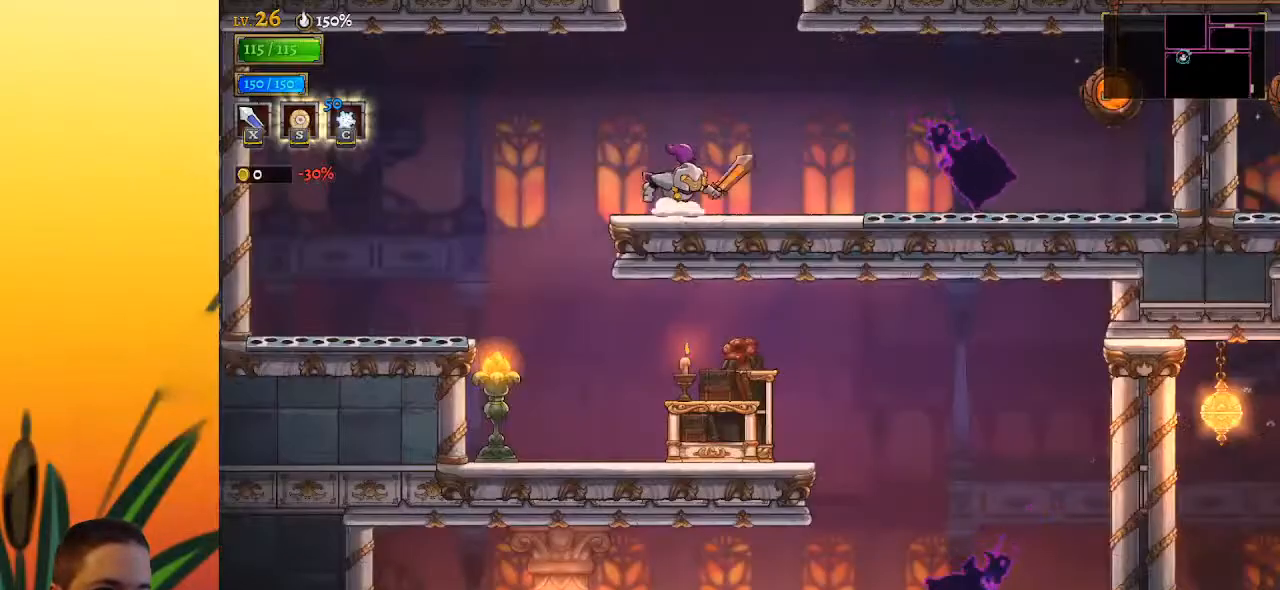
{"keys": [], "events": [[233, "right", "down"], [317, "right", "up"]]}
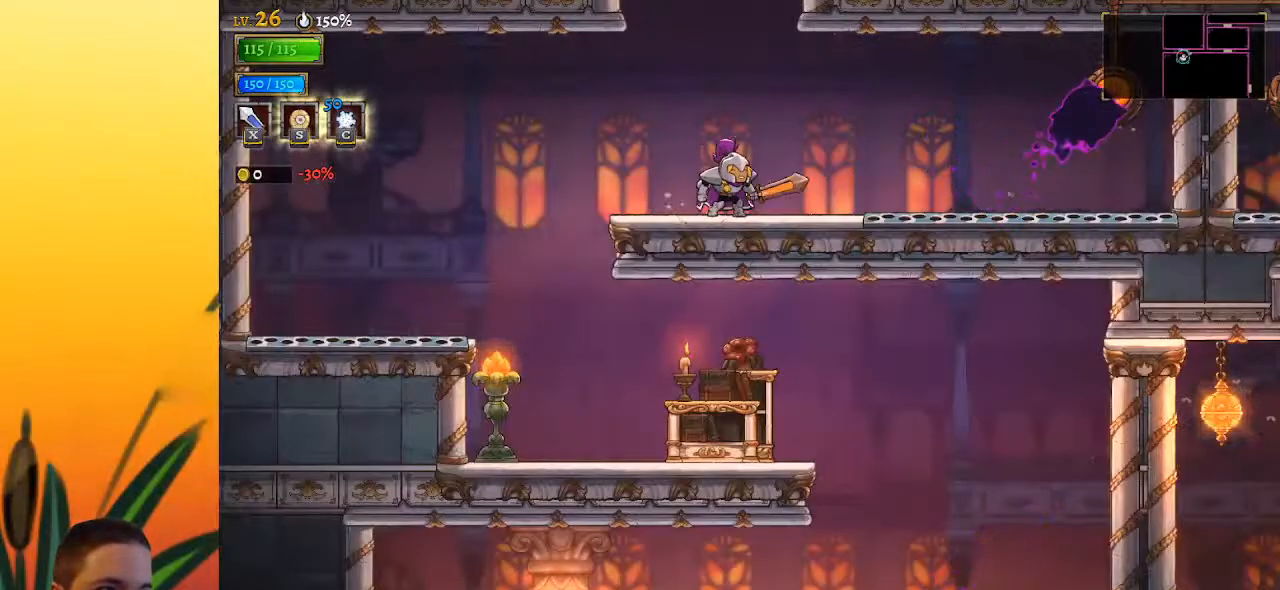
{"keys": [], "events": [[17, "right", "down"], [150, "right", "up"]]}
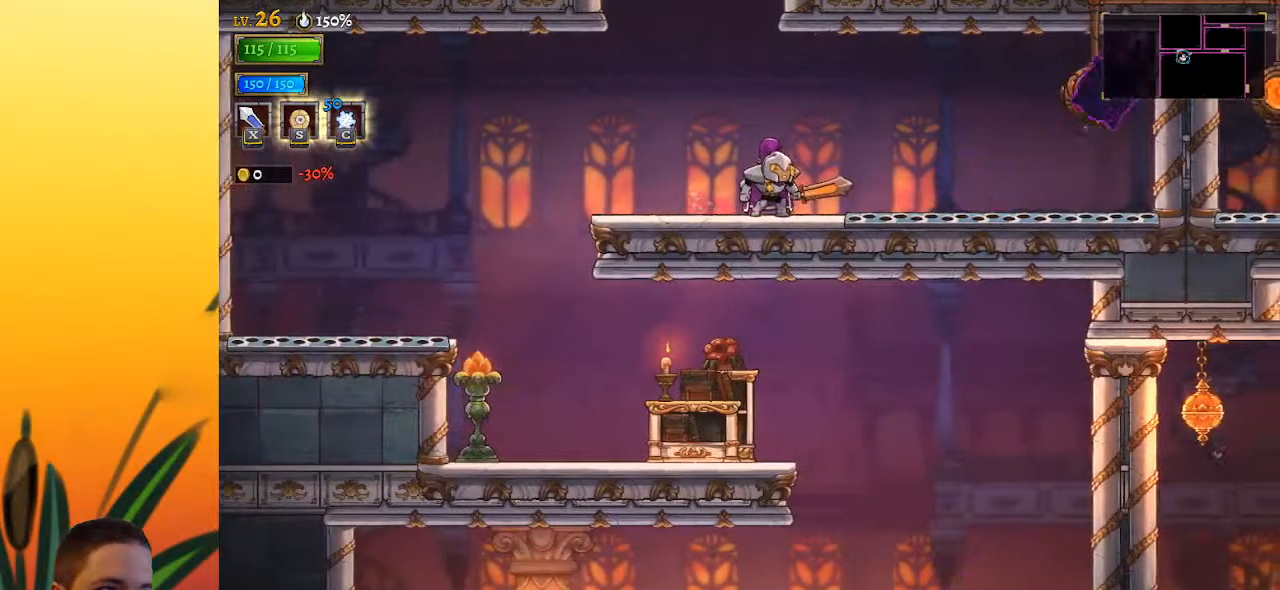
{"keys": [], "events": [[300, "left", "down"], [400, "left", "up"]]}
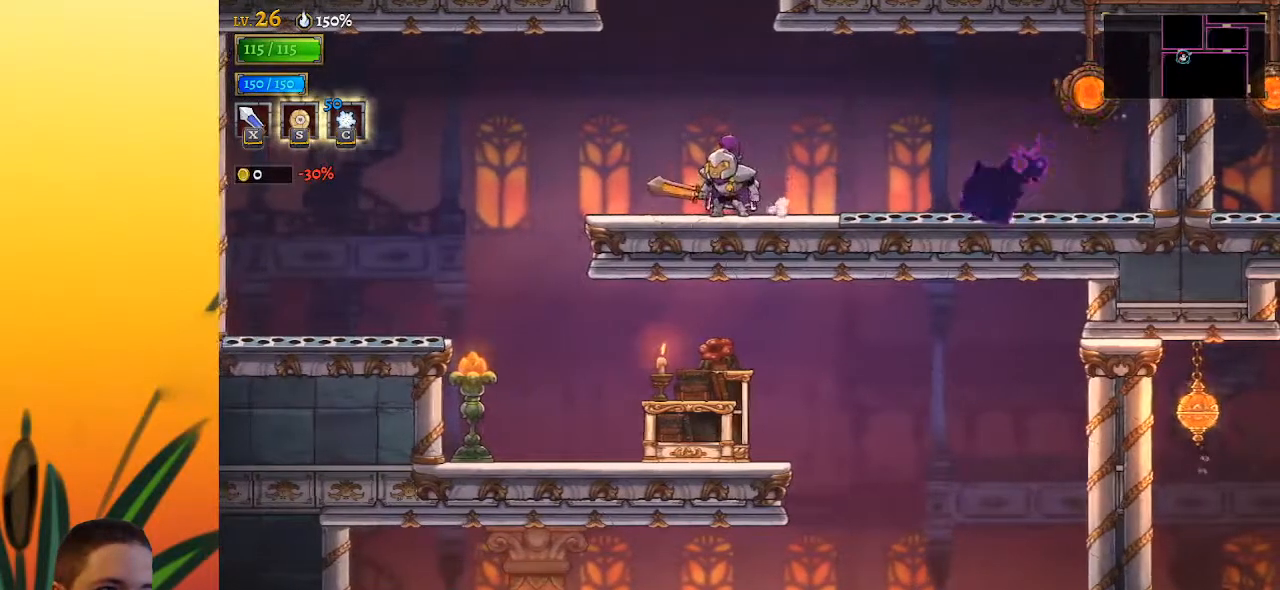
{"keys": ["right"], "events": [[367, "d", "down"], [367, "right", "down"], [500, "d", "up"]]}
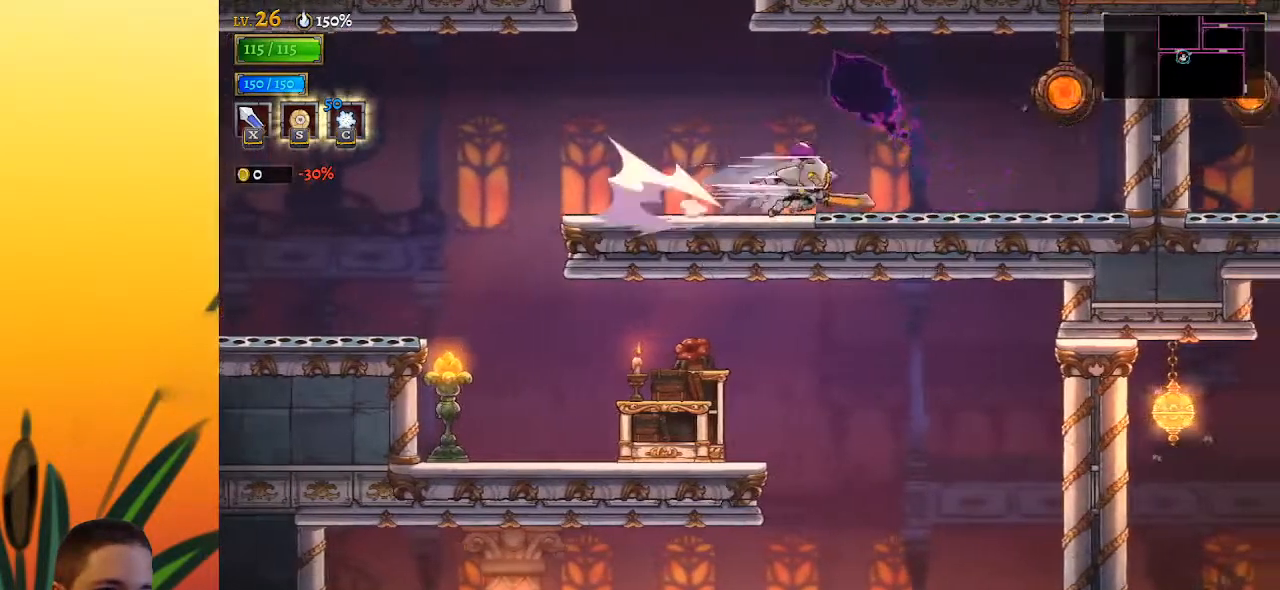
{"keys": ["right", "up"], "events": [[283, "z", "down"], [433, "up", "down"], [433, "z", "up"]]}
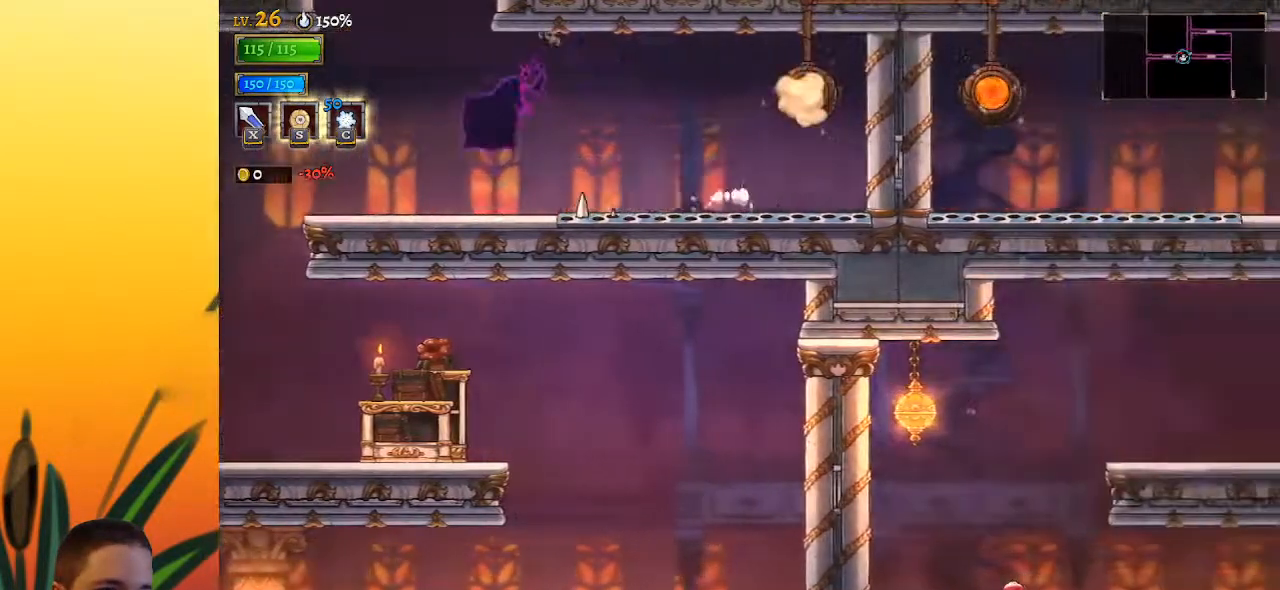
{"keys": ["right"], "events": [[33, "up", "up"], [67, "right", "up"], [350, "right", "down"]]}
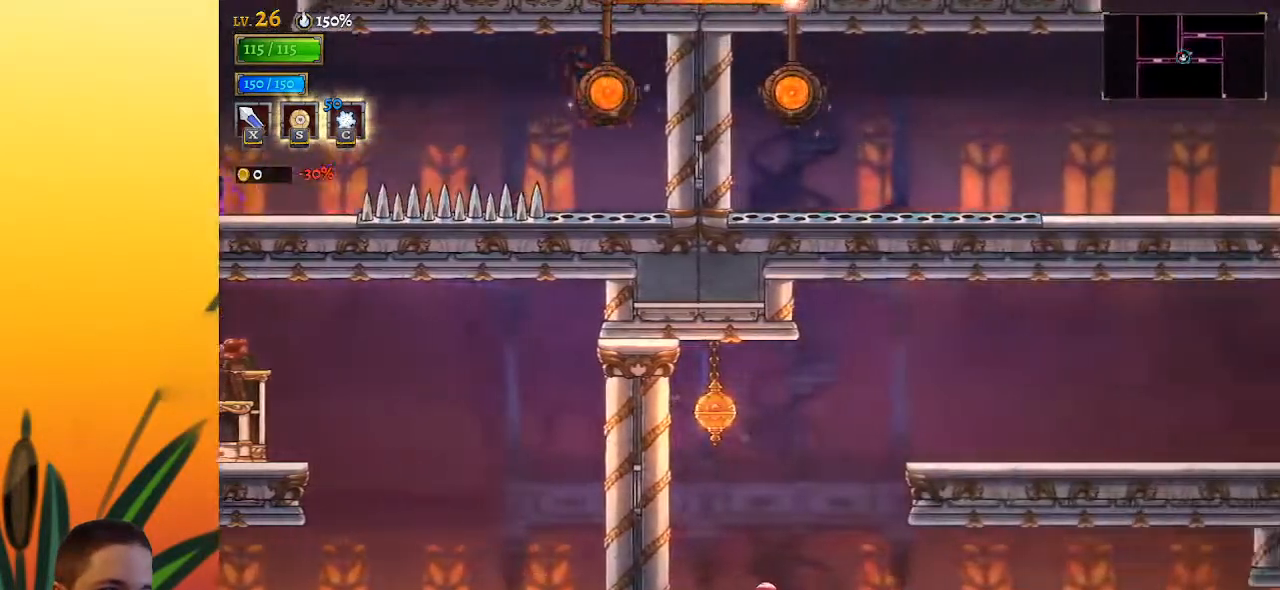
{"keys": ["right"], "events": []}
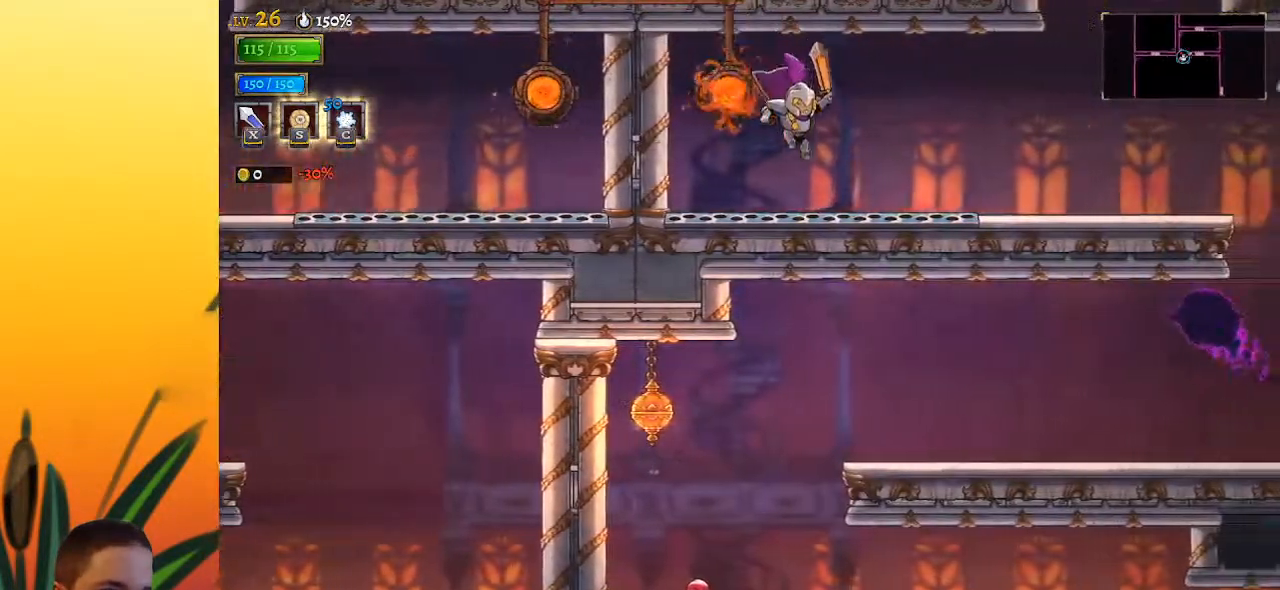
{"keys": ["right"], "events": []}
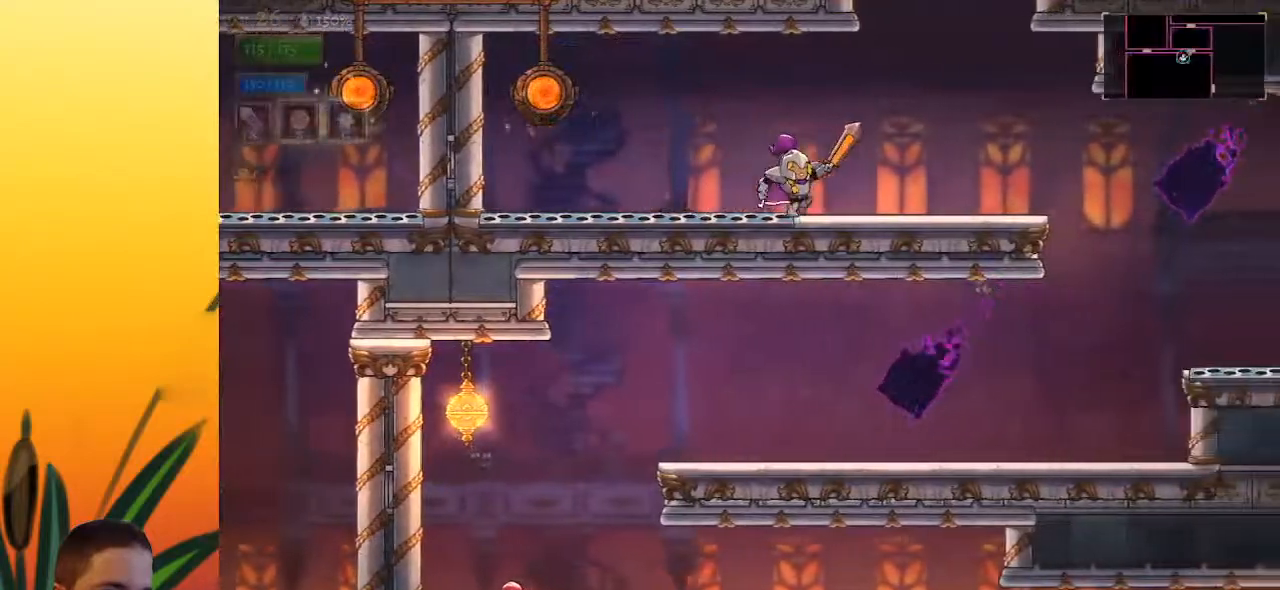
{"keys": [], "events": [[300, "right", "up"]]}
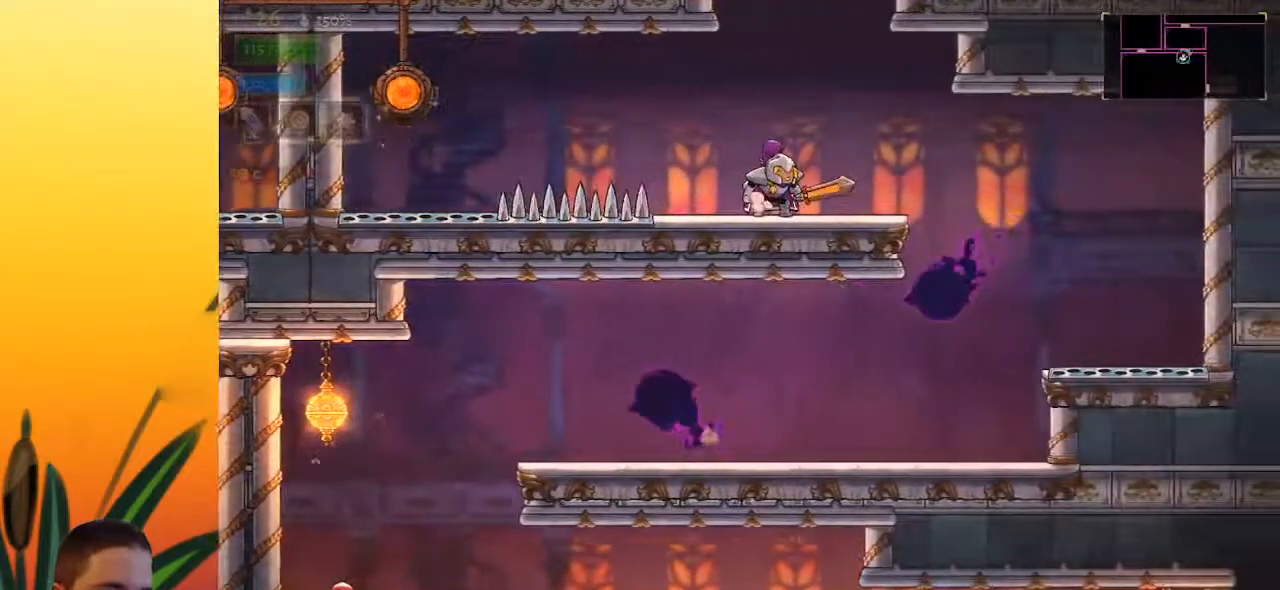
{"keys": ["right"], "events": [[133, "right", "down"]]}
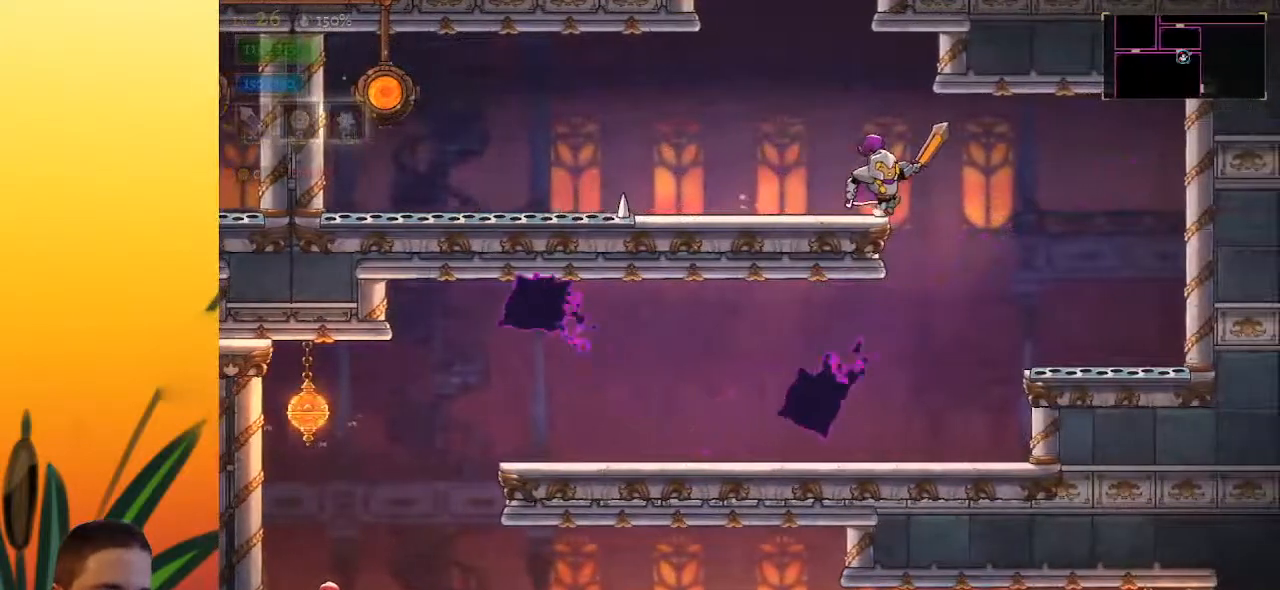
{"keys": ["left"], "events": [[300, "right", "up"], [383, "left", "down"]]}
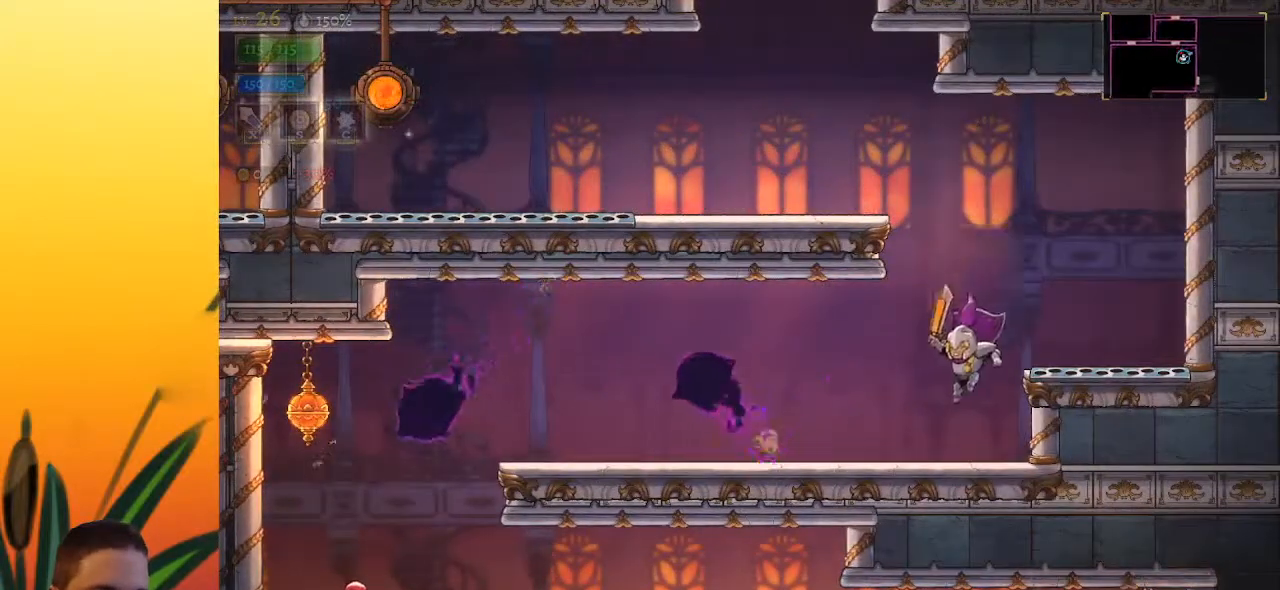
{"keys": ["left"], "events": []}
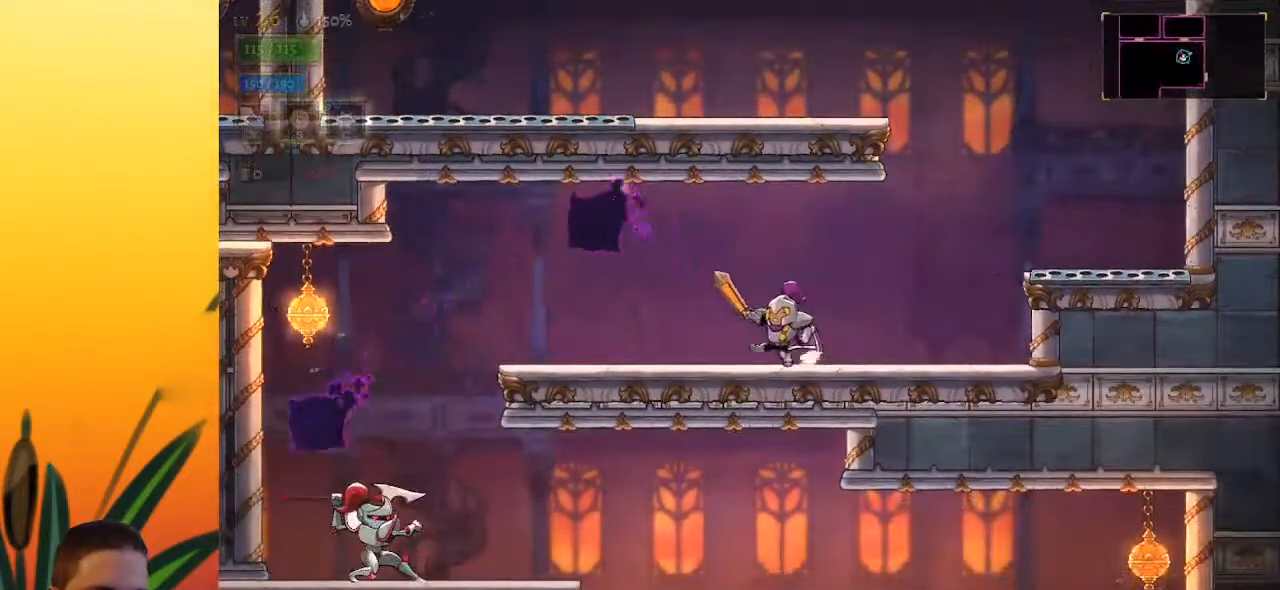
{"keys": [], "events": [[417, "left", "up"]]}
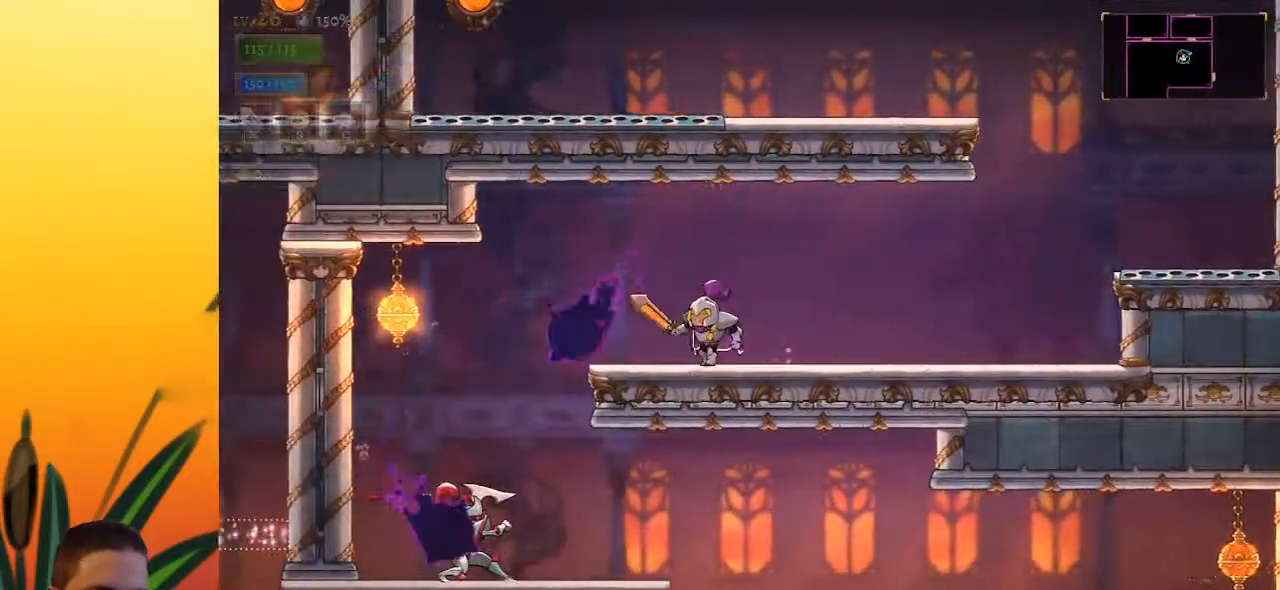
{"keys": ["left"], "events": [[383, "left", "down"]]}
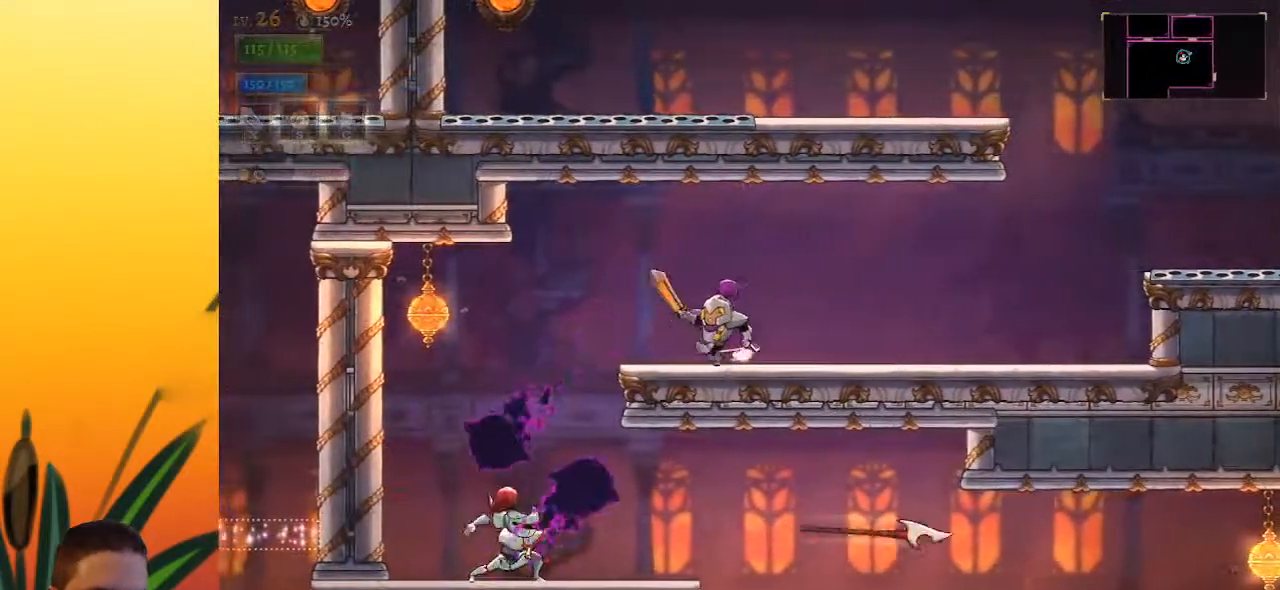
{"keys": [], "events": [[117, "left", "up"], [217, "left", "down"], [500, "left", "up"]]}
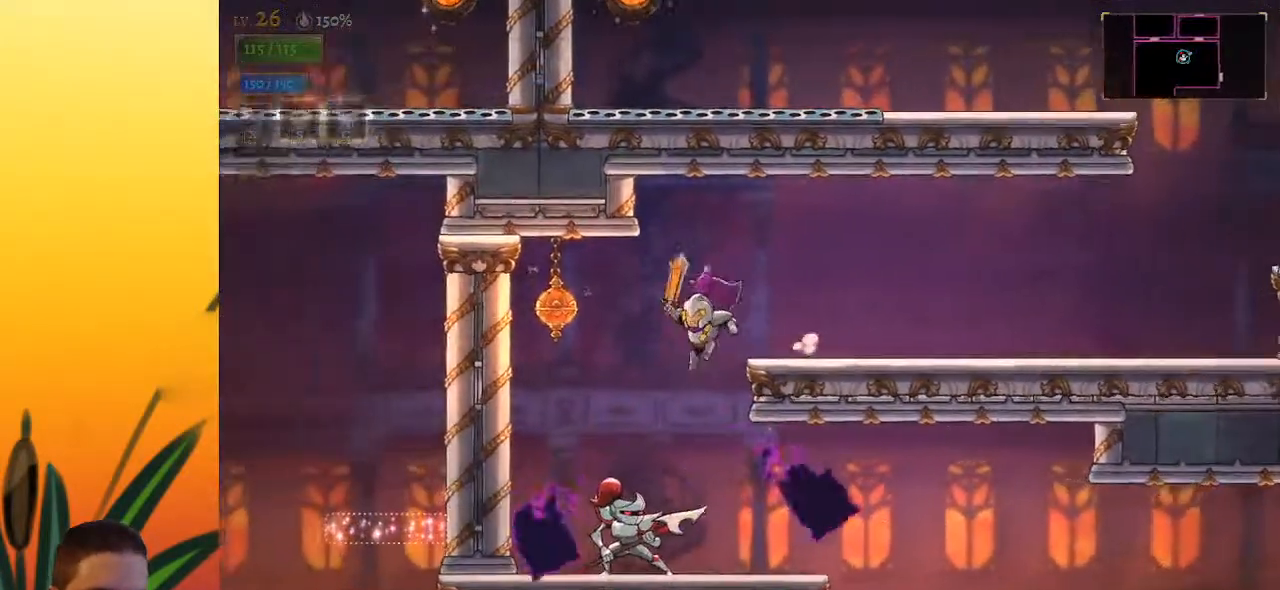
{"keys": [], "events": [[133, "right", "down"], [467, "right", "up"]]}
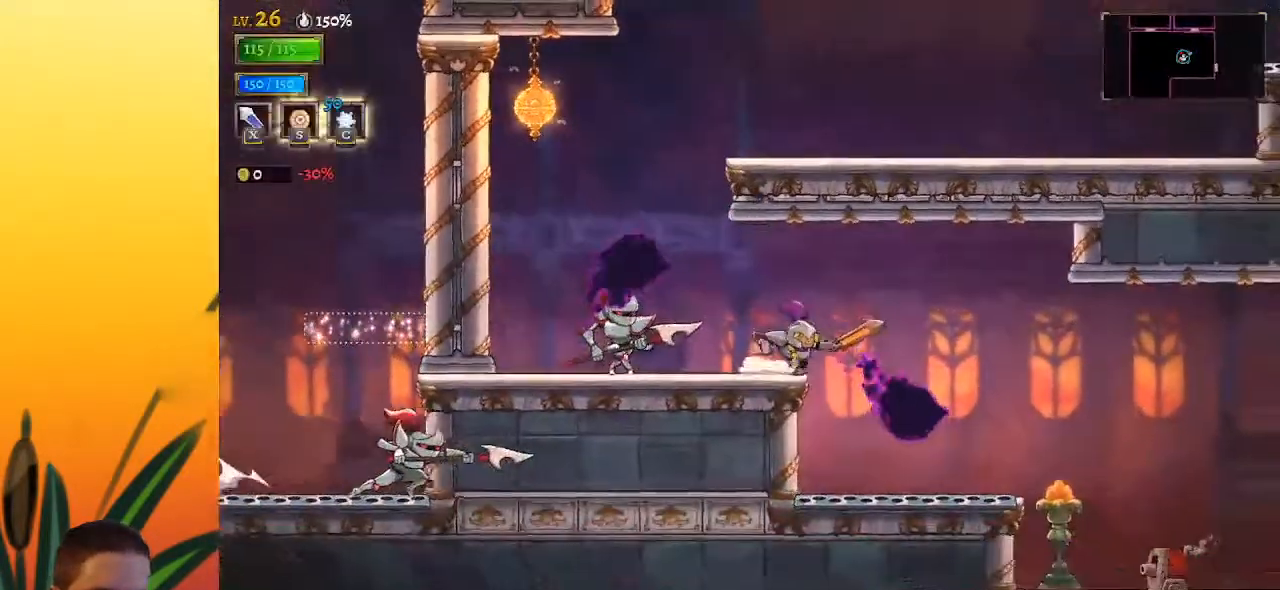
{"keys": [], "events": [[100, "right", "down"], [250, "right", "up"]]}
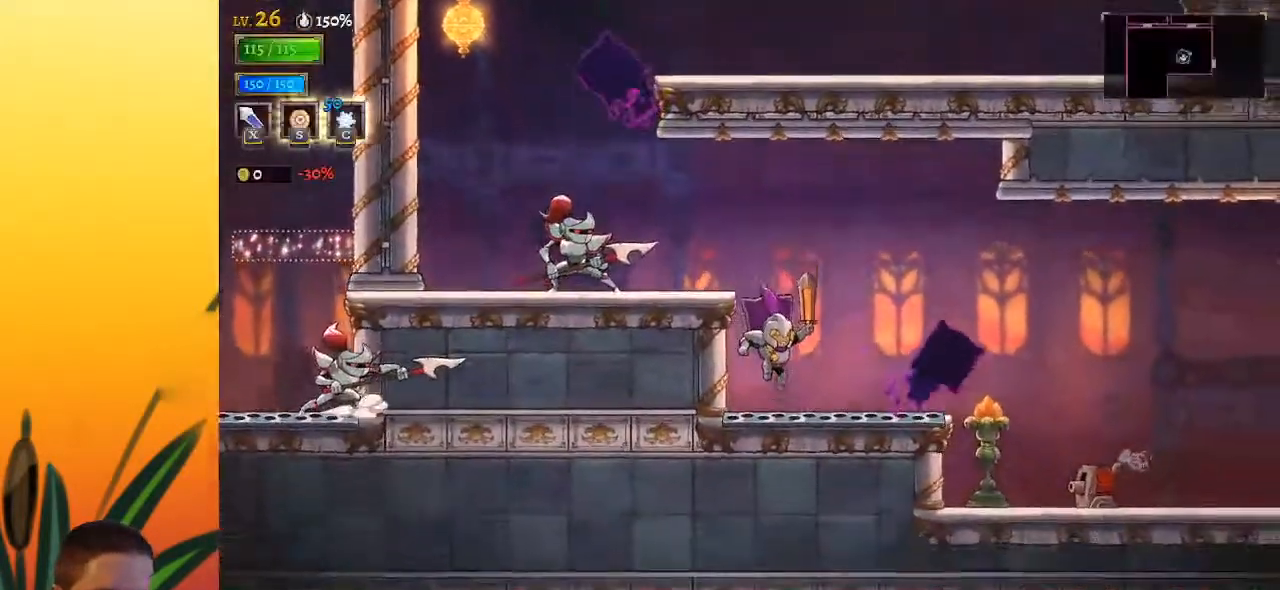
{"keys": [], "events": [[67, "right", "down"], [117, "z", "down"], [300, "z", "up"], [350, "right", "up"]]}
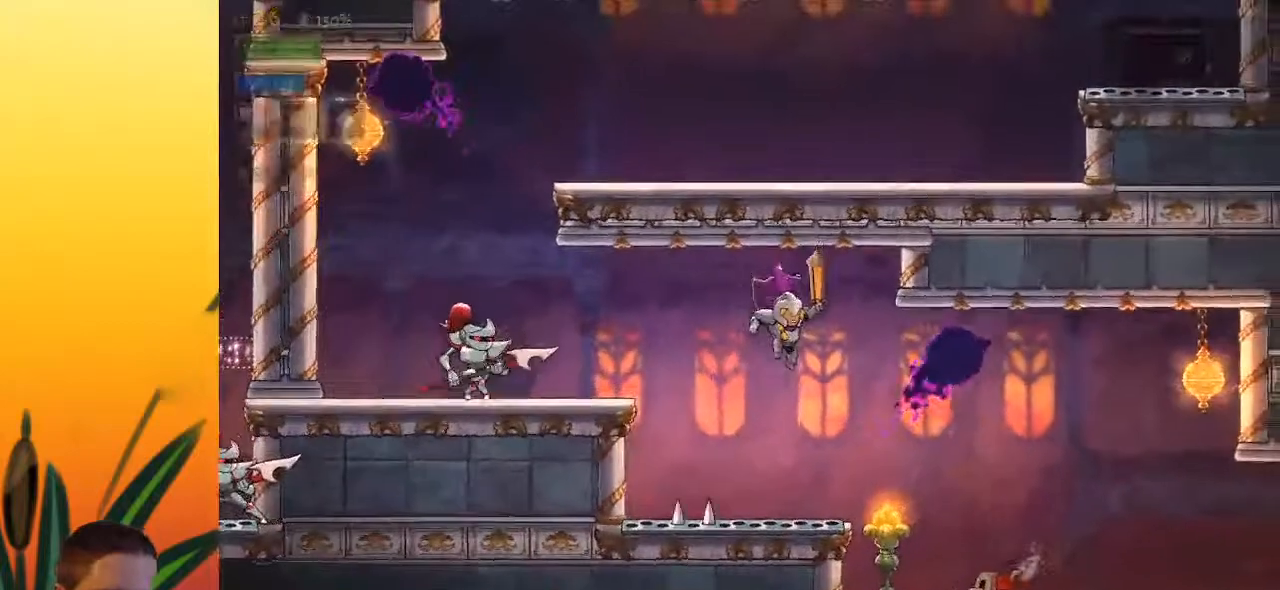
{"keys": [], "events": [[83, "right", "down"], [283, "z", "down"], [417, "right", "up"], [467, "z", "up"]]}
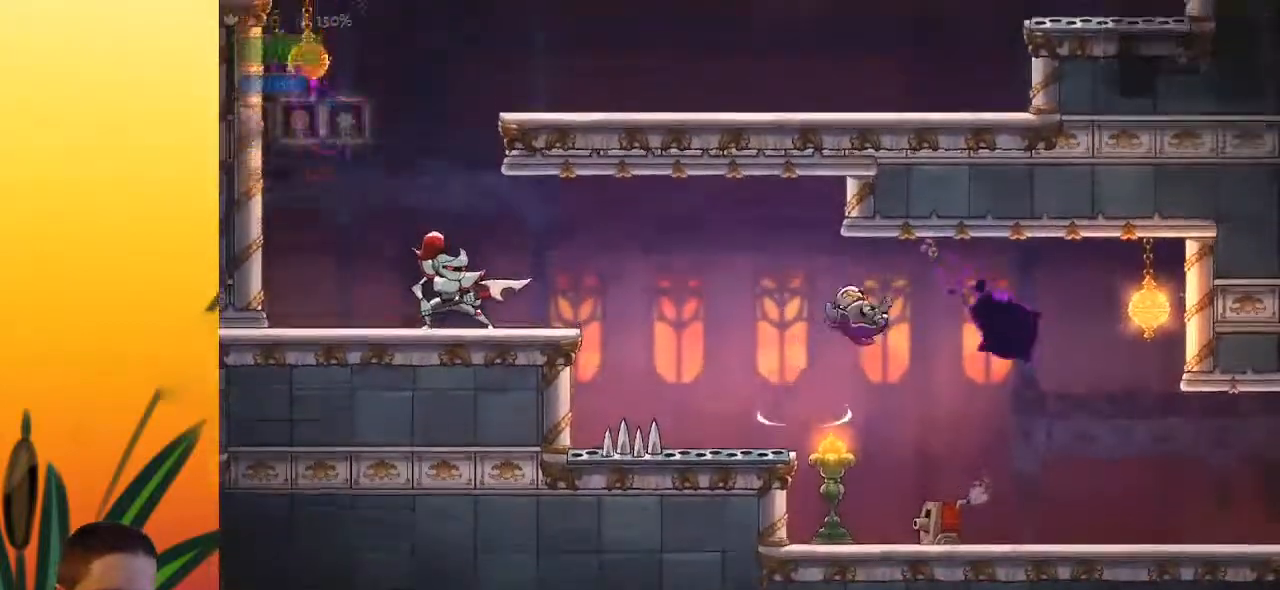
{"keys": [], "events": [[67, "right", "down"], [300, "right", "up"]]}
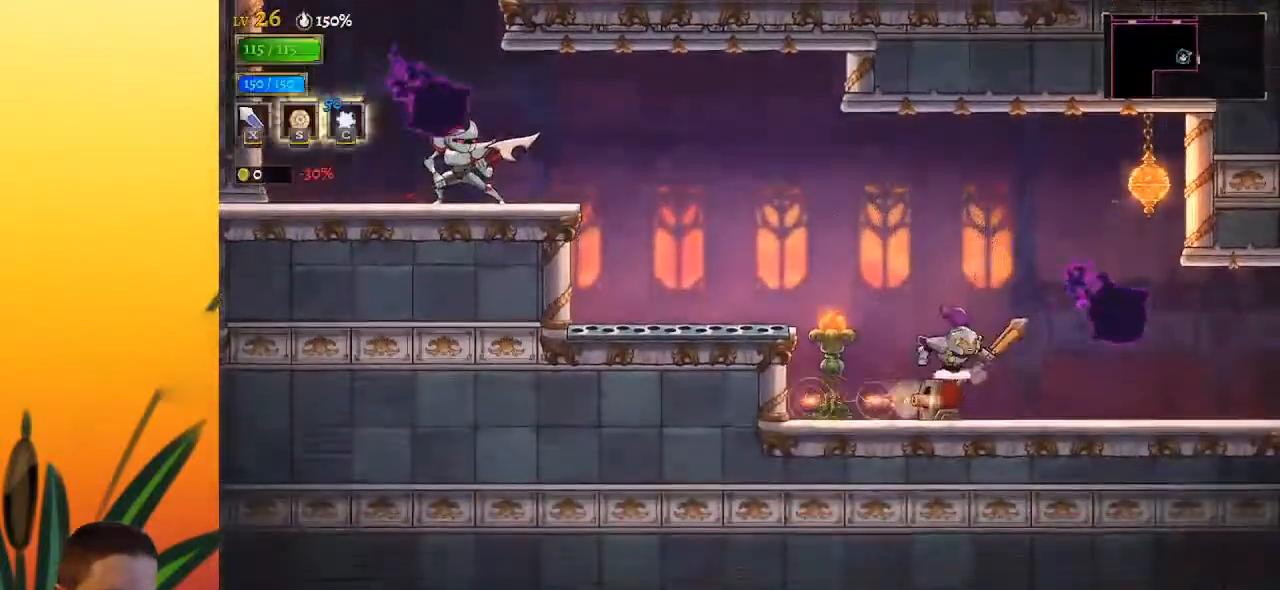
{"keys": [], "events": []}
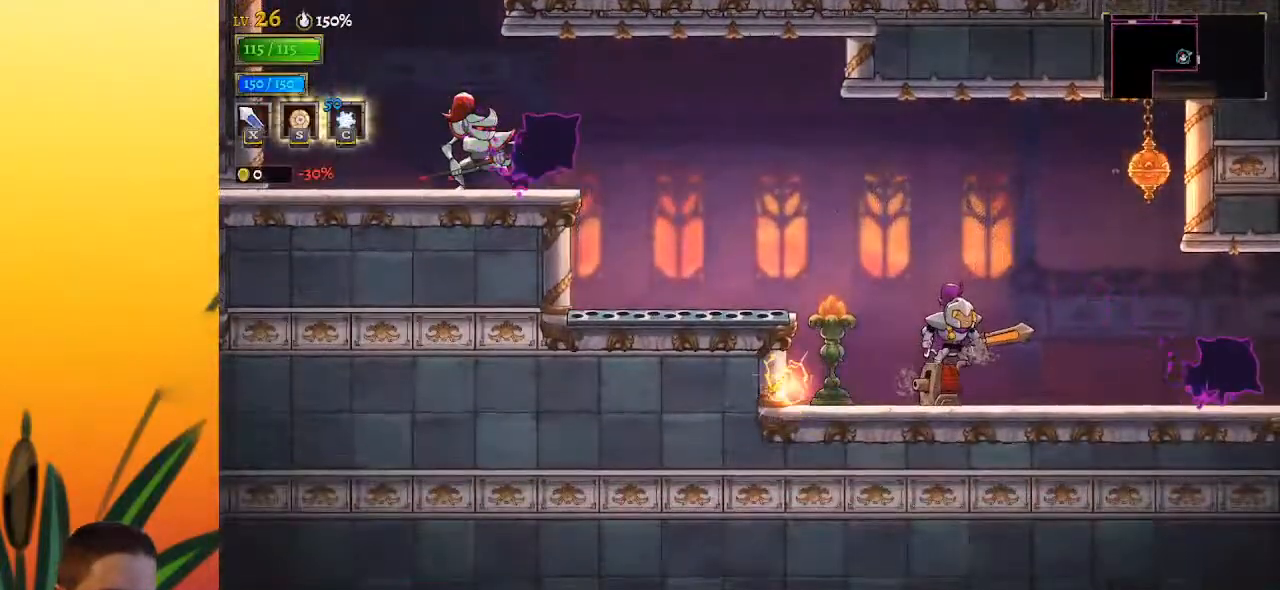
{"keys": [], "events": []}
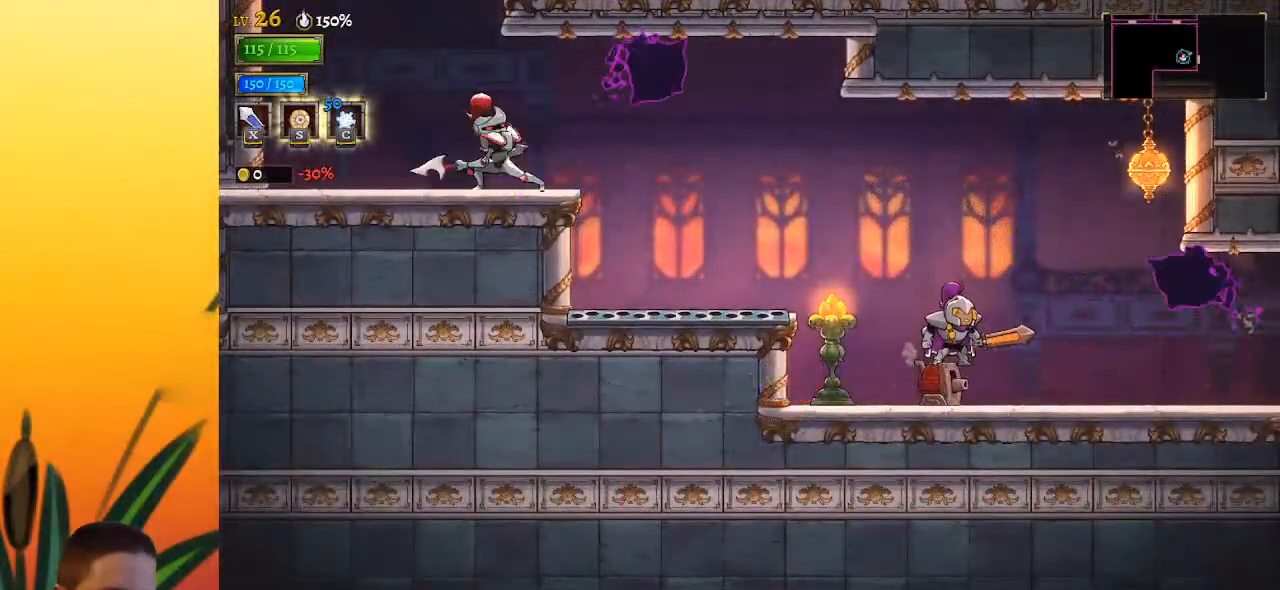
{"keys": ["right", "z"], "events": [[250, "z", "down"], [300, "right", "down"]]}
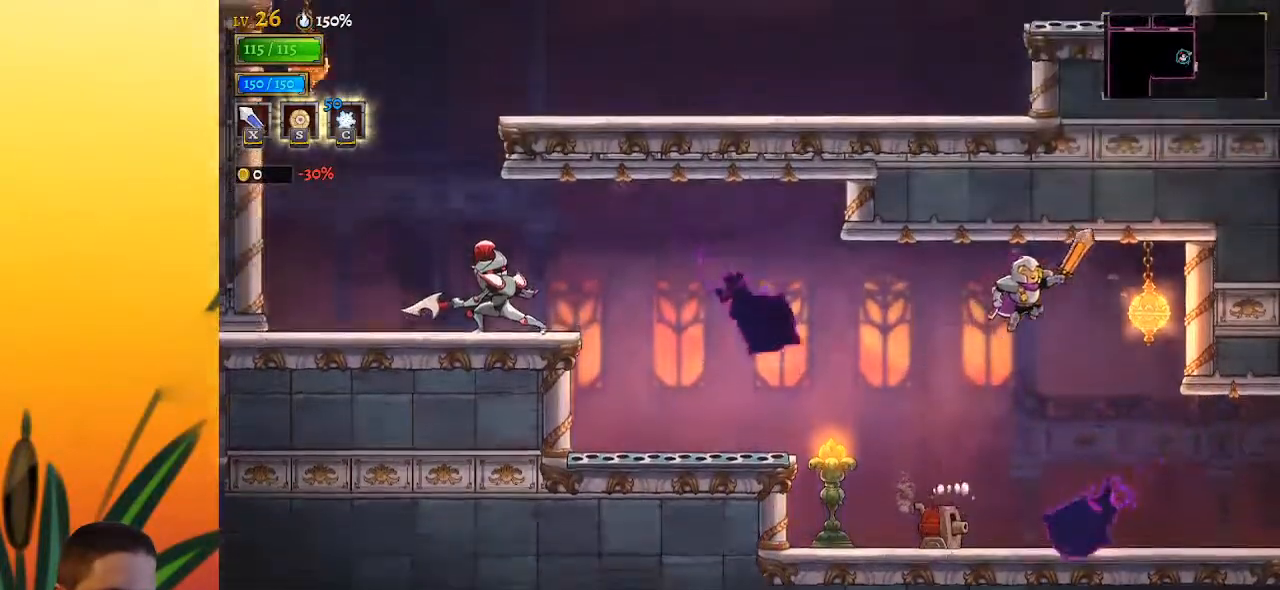
{"keys": ["right"], "events": [[133, "z", "up"]]}
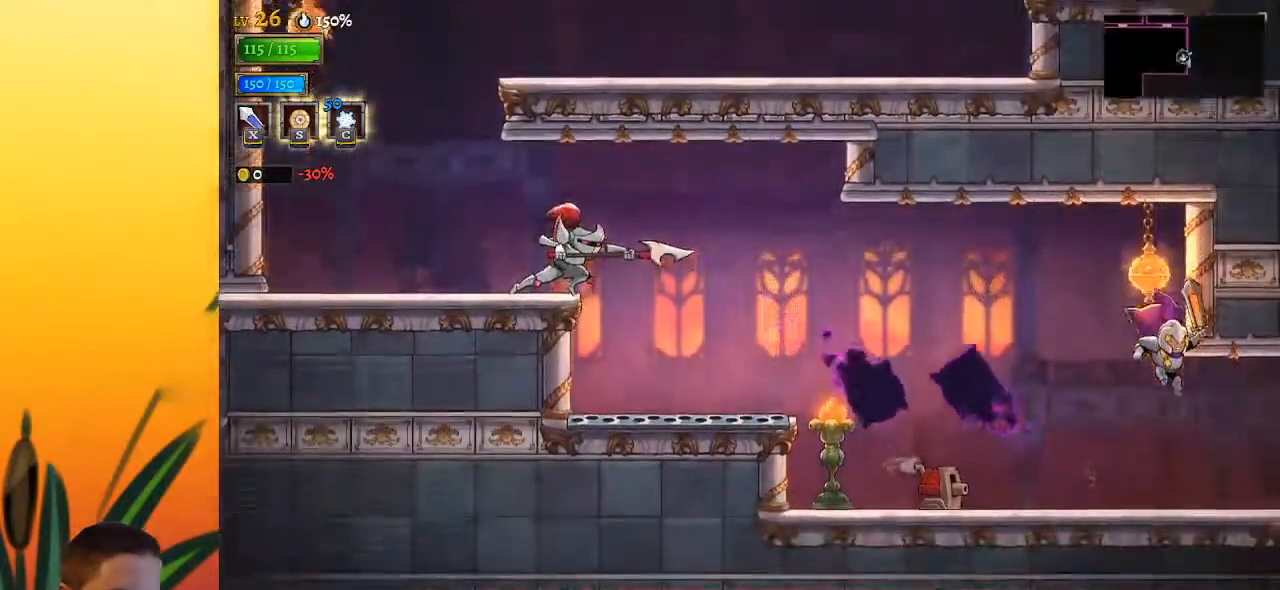
{"keys": ["right"], "events": []}
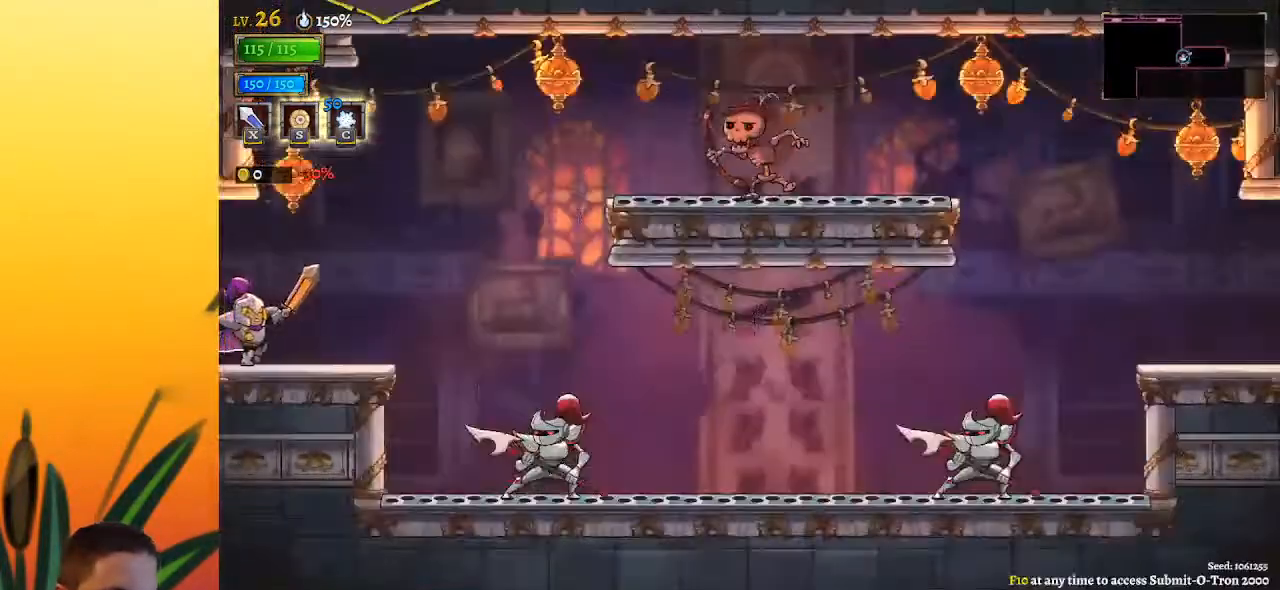
{"keys": [], "events": [[17, "right", "up"]]}